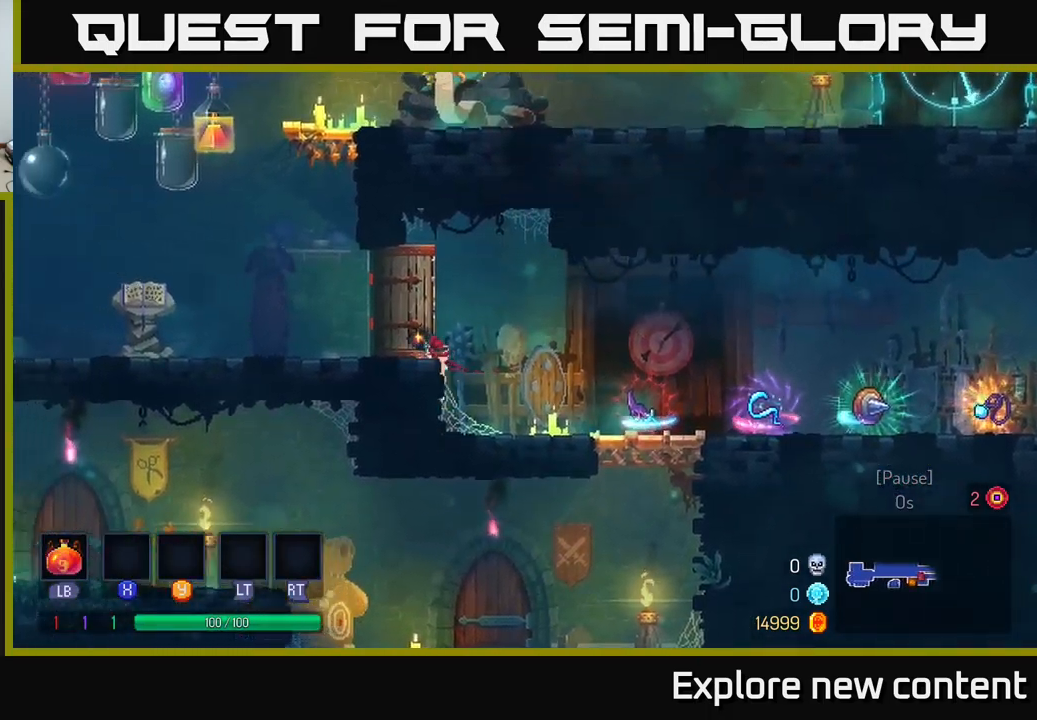
Gameplay with a controller (Xbox layout); each line is a JSON object with the inputs held at the frame after it. "events" lists button and stick changes between this image and that frame as [ms after this image, input, new state], when the widget could be followed in between.
{"buttons": [], "left_stick": "left", "right_stick": "center", "events": [[350, "B", "down"], [500, "B", "up"]]}
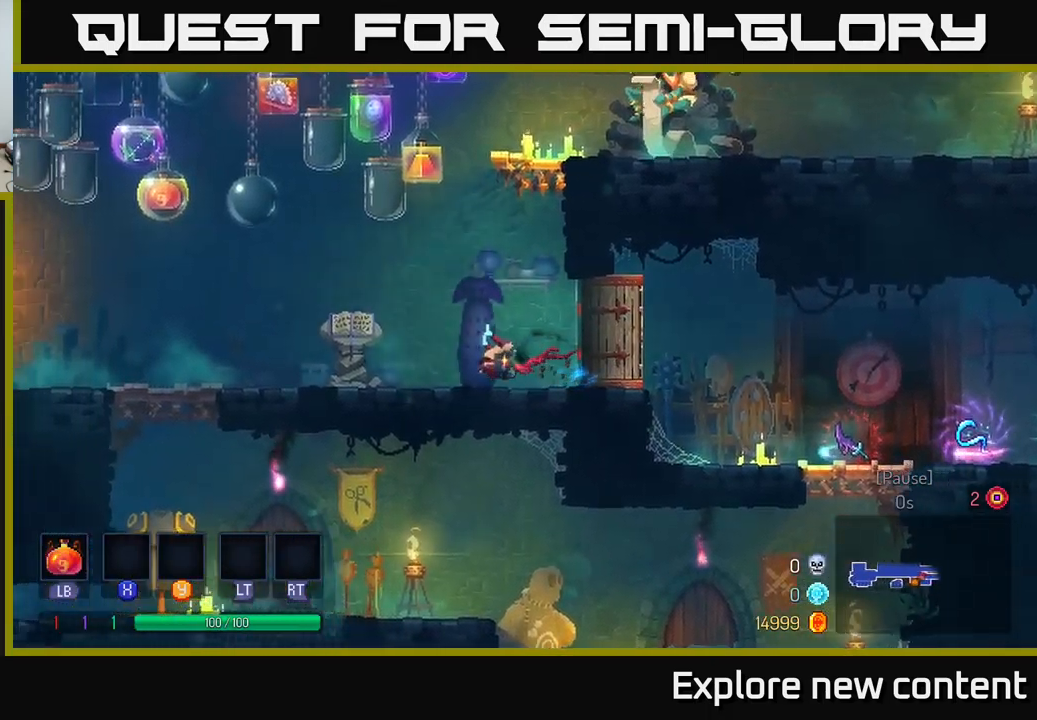
{"buttons": [], "left_stick": "left", "right_stick": "center", "events": []}
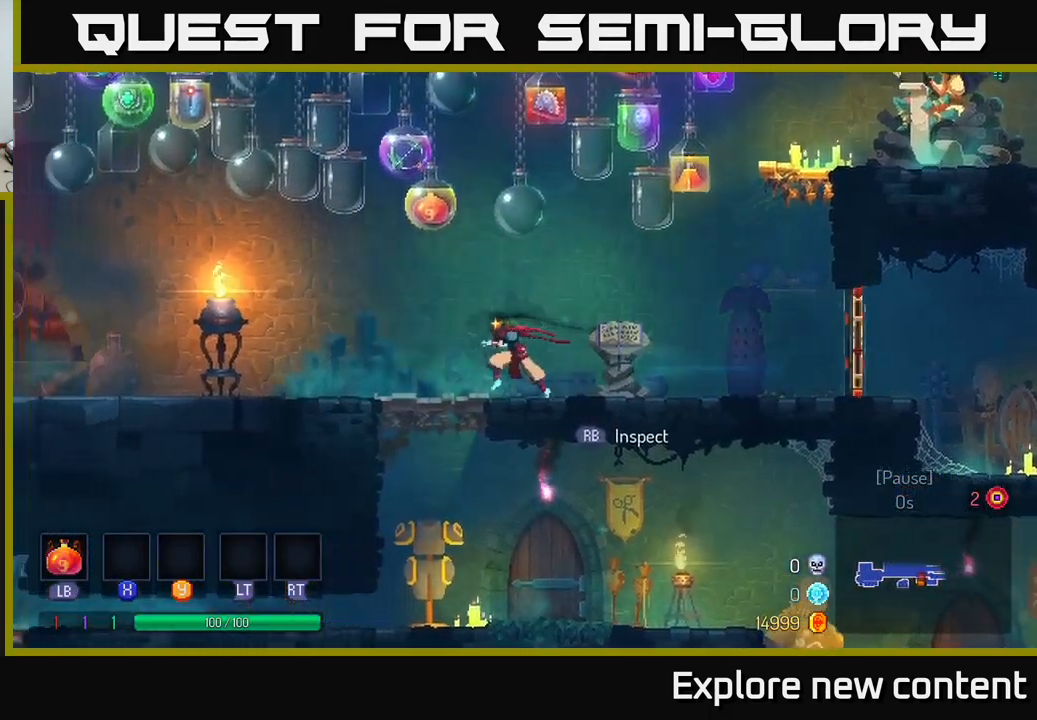
{"buttons": [], "left_stick": "center", "right_stick": "center", "events": [[233, "left_stick", "down"], [283, "A", "down"], [383, "A", "up"], [433, "left_stick", "center"]]}
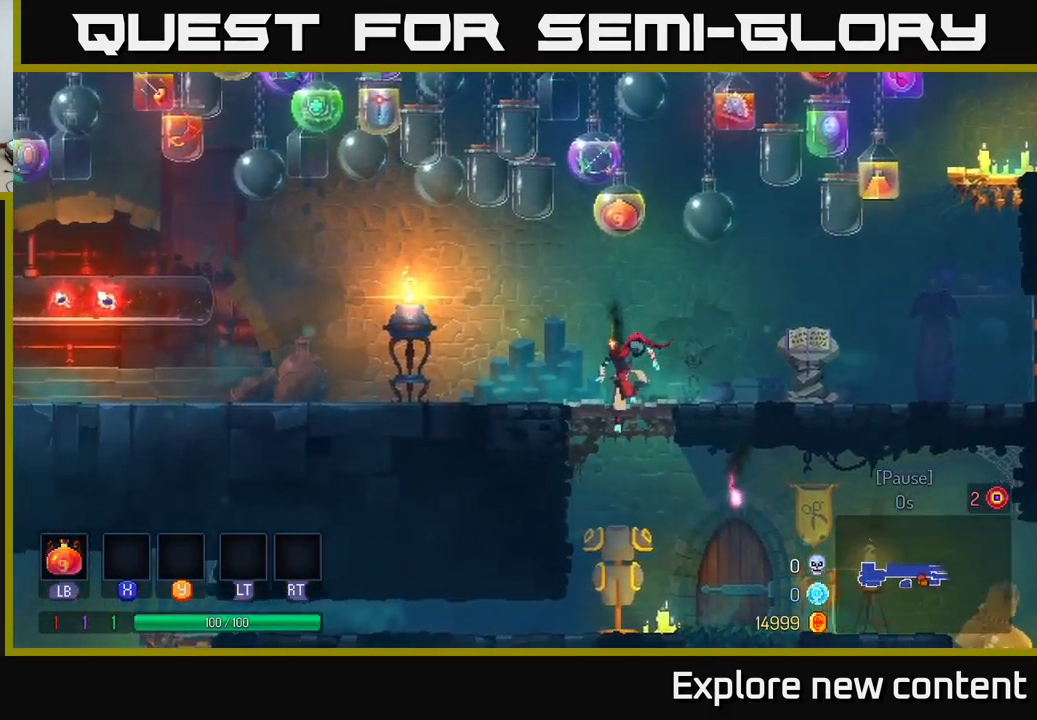
{"buttons": [], "left_stick": "center", "right_stick": "center", "events": []}
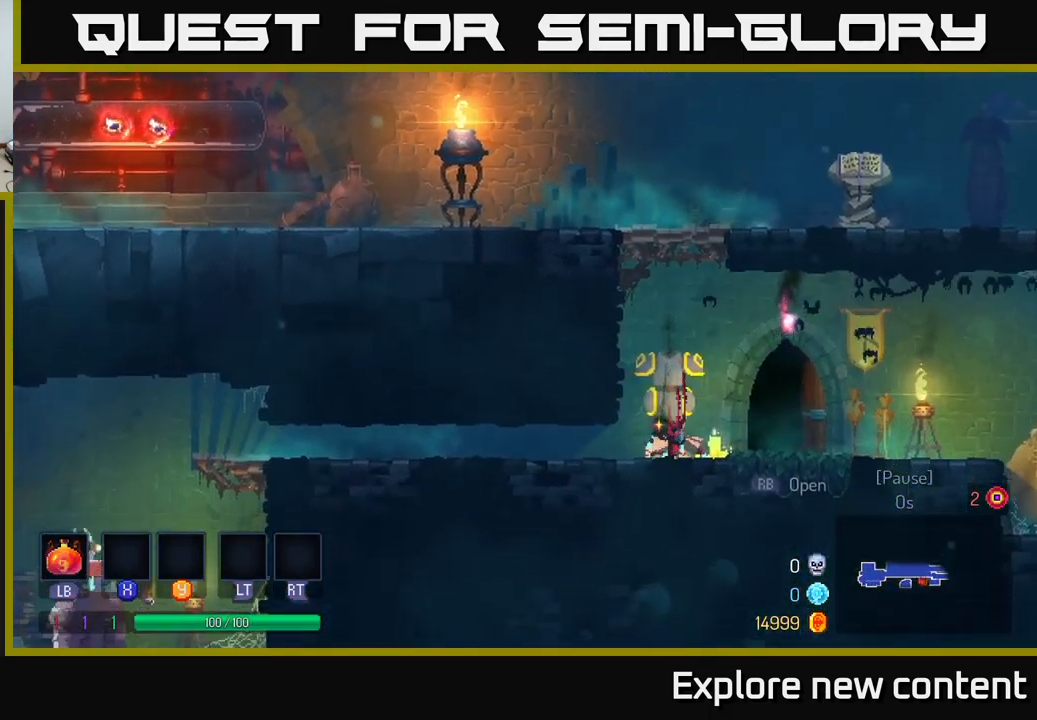
{"buttons": ["B"], "left_stick": "left", "right_stick": "center", "events": [[300, "left_stick", "left"], [400, "B", "down"]]}
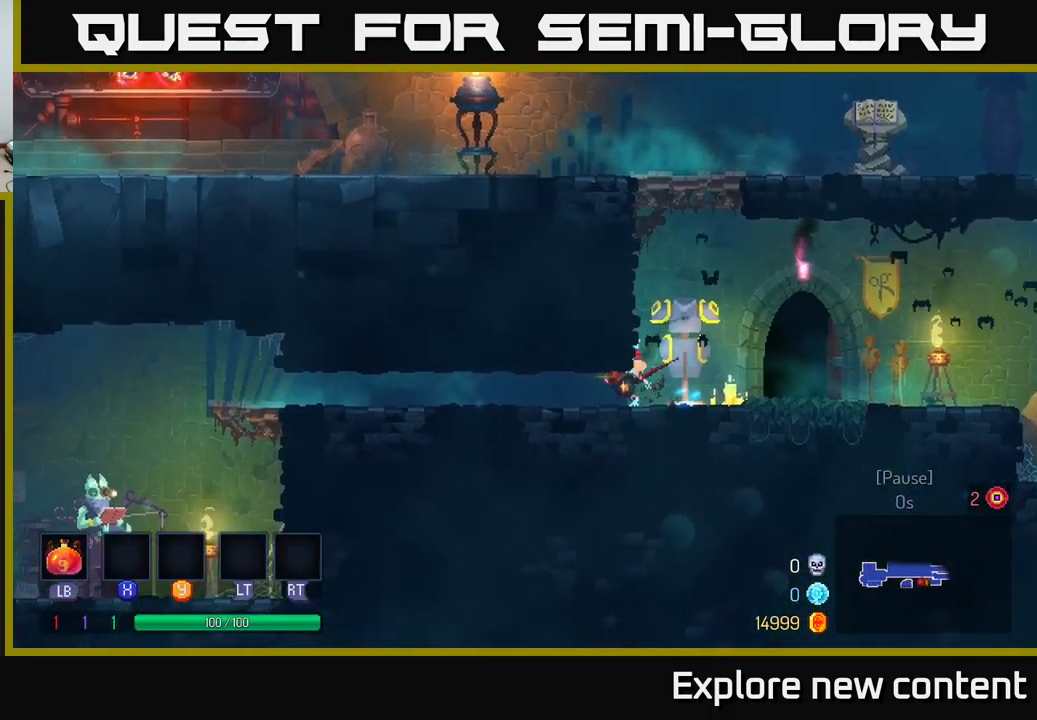
{"buttons": [], "left_stick": "center", "right_stick": "center", "events": [[83, "B", "up"], [116, "left_stick", "center"]]}
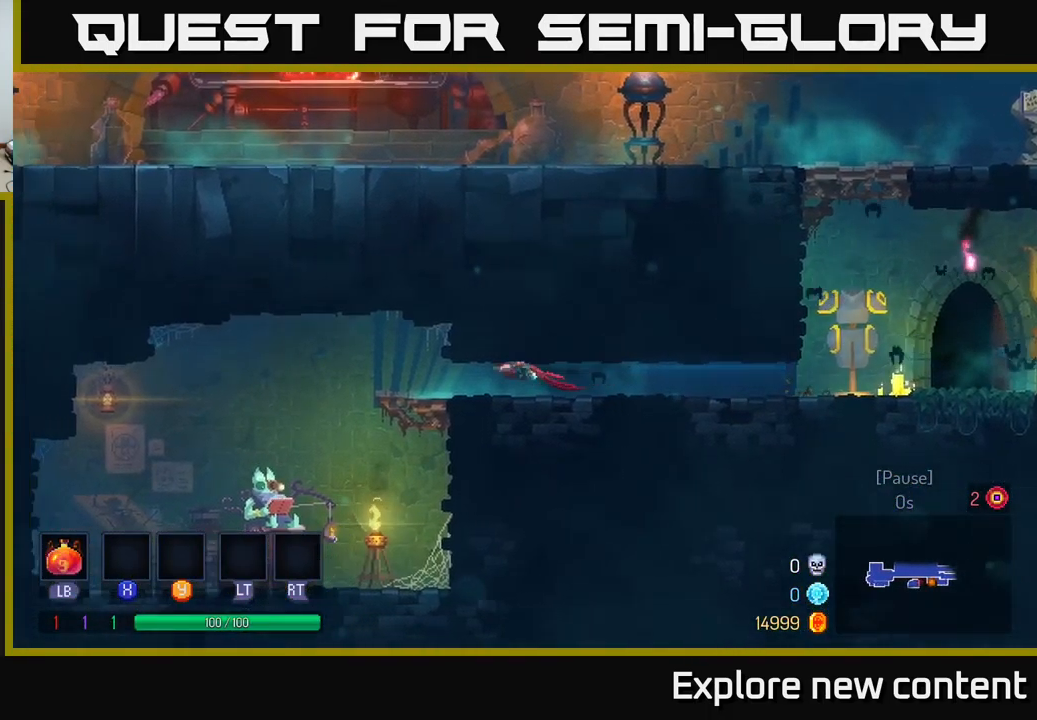
{"buttons": [], "left_stick": "down-left", "right_stick": "center", "events": [[466, "left_stick", "down-left"]]}
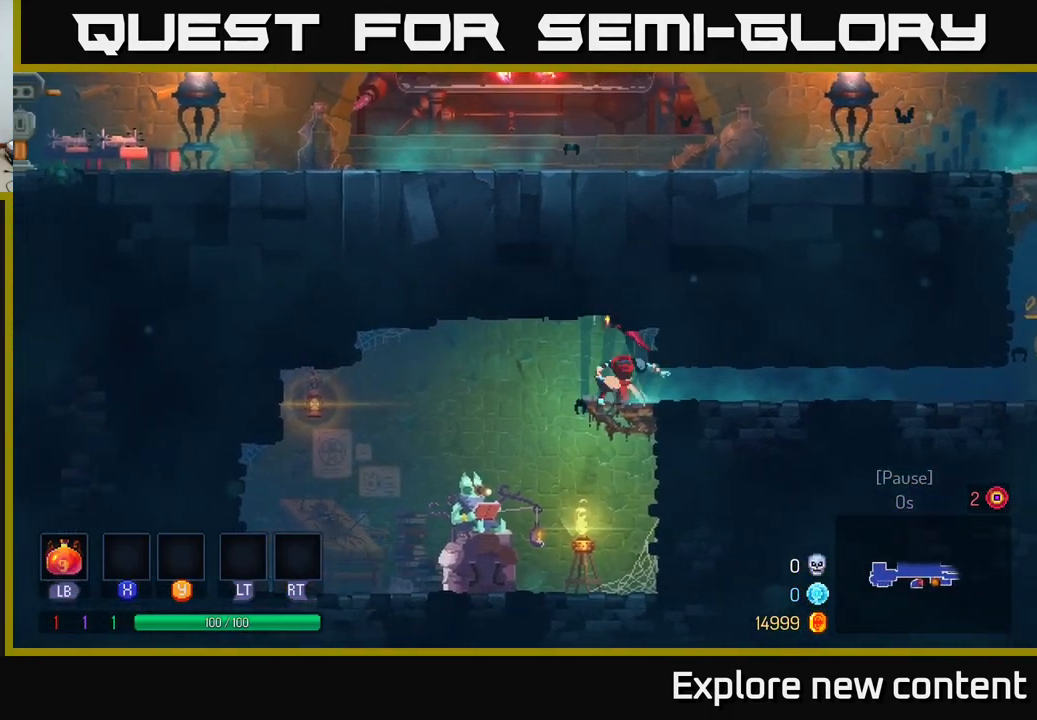
{"buttons": [], "left_stick": "left", "right_stick": "center", "events": [[16, "left_stick", "down"], [100, "A", "down"], [166, "A", "up"], [317, "left_stick", "left"]]}
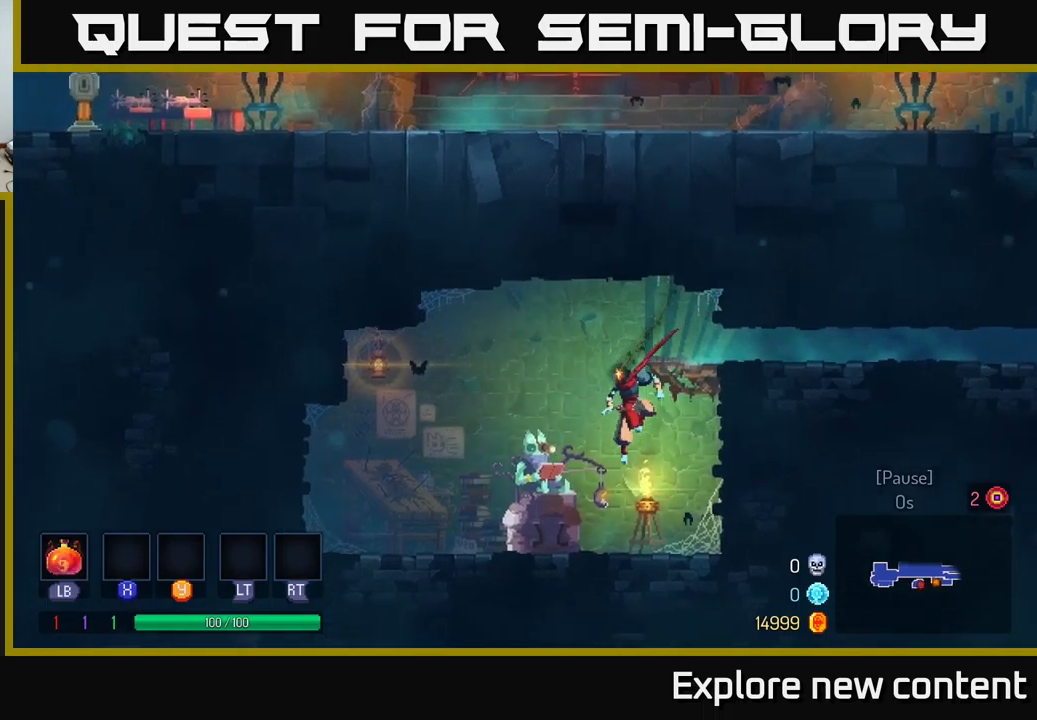
{"buttons": [], "left_stick": "center", "right_stick": "center", "events": [[183, "left_stick", "center"]]}
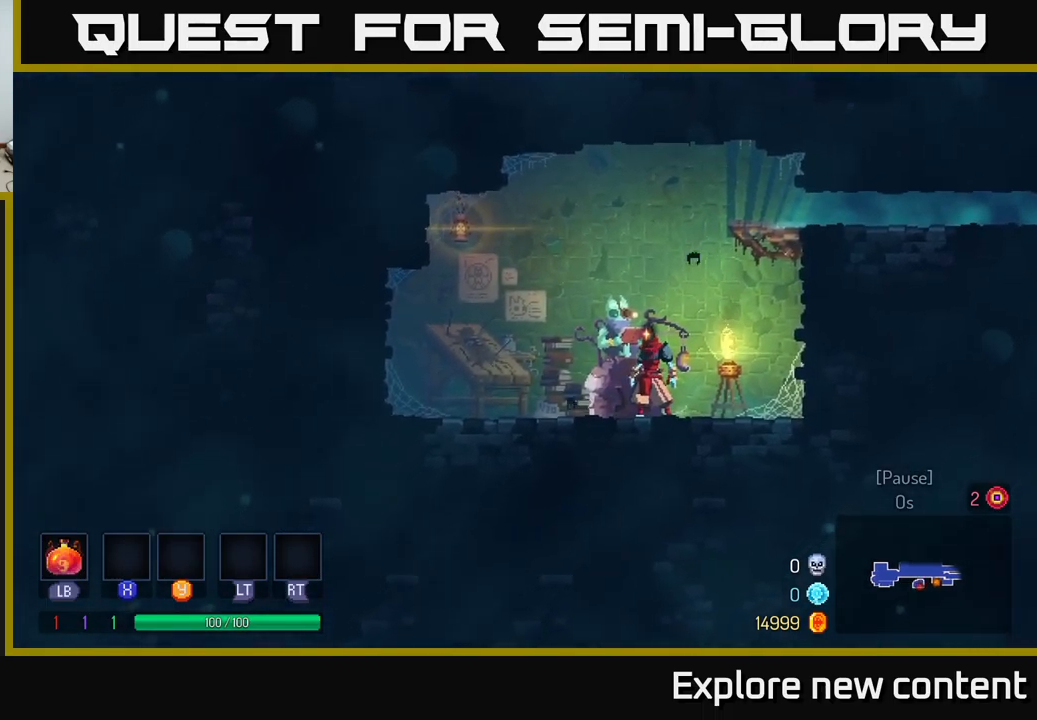
{"buttons": [], "left_stick": "left", "right_stick": "center", "events": [[133, "left_stick", "right"], [300, "left_stick", "center"], [367, "left_stick", "left"]]}
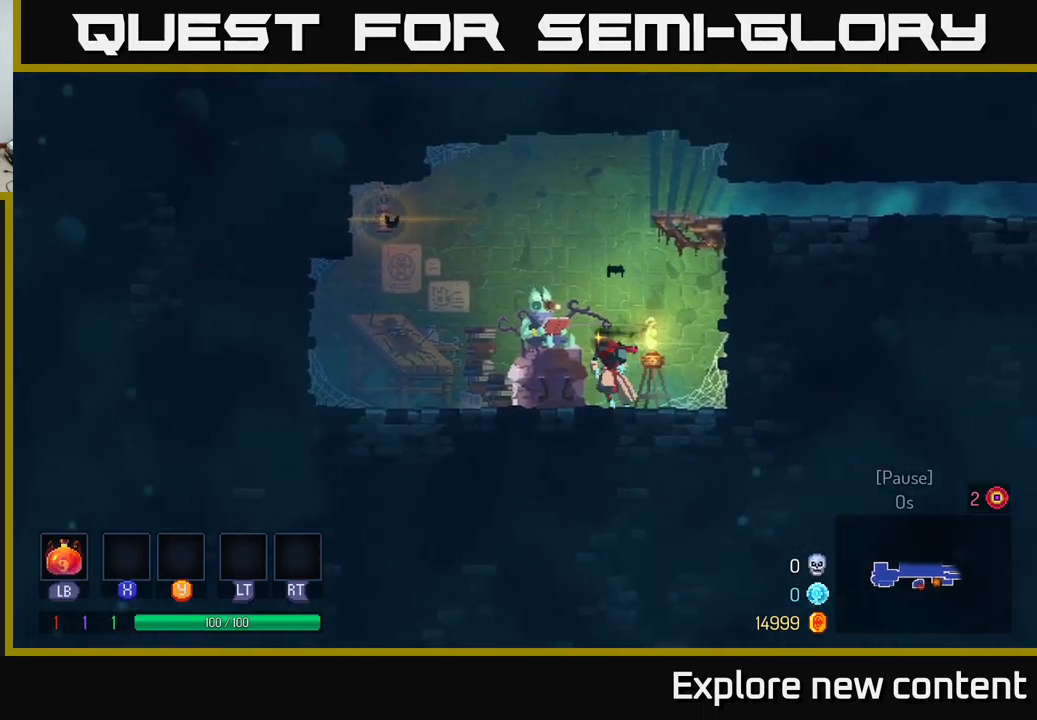
{"buttons": [], "left_stick": "right", "right_stick": "center", "events": [[383, "left_stick", "center"], [433, "left_stick", "right"]]}
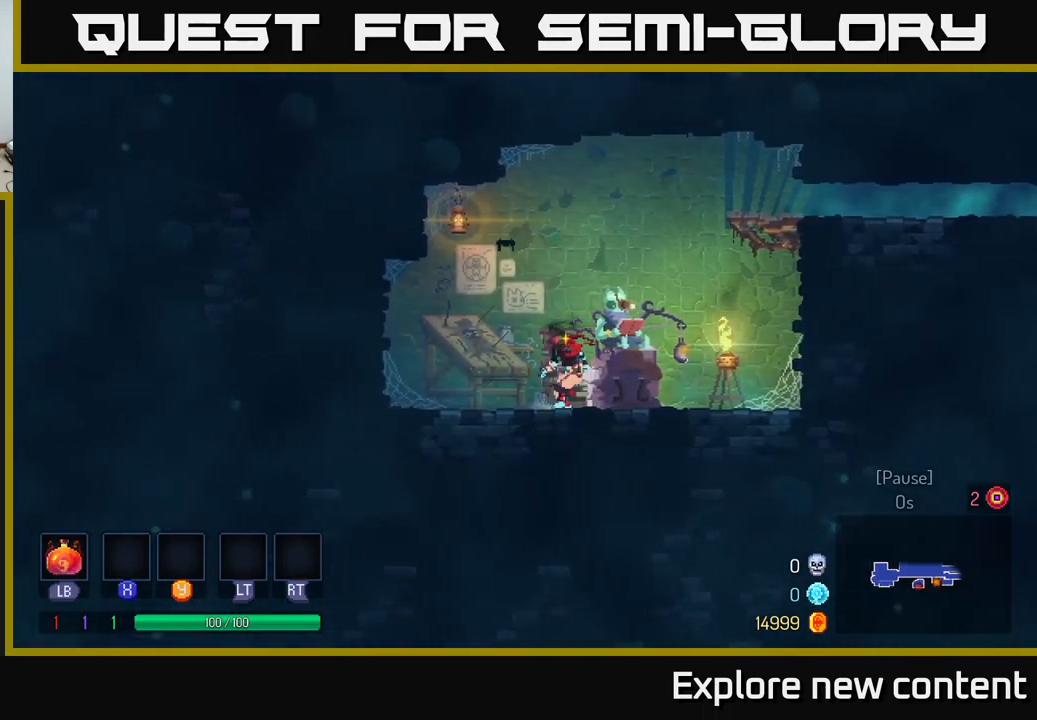
{"buttons": [], "left_stick": "left", "right_stick": "center", "events": [[67, "left_stick", "center"], [167, "left_stick", "left"]]}
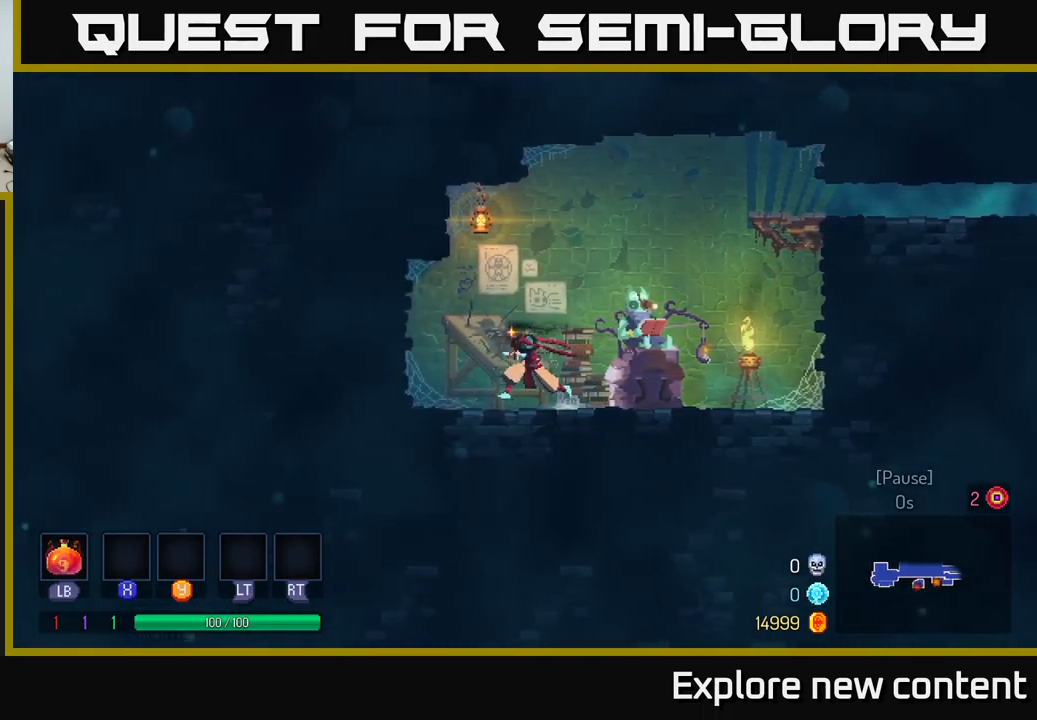
{"buttons": [], "left_stick": "right", "right_stick": "center", "events": [[150, "left_stick", "center"], [267, "left_stick", "right"]]}
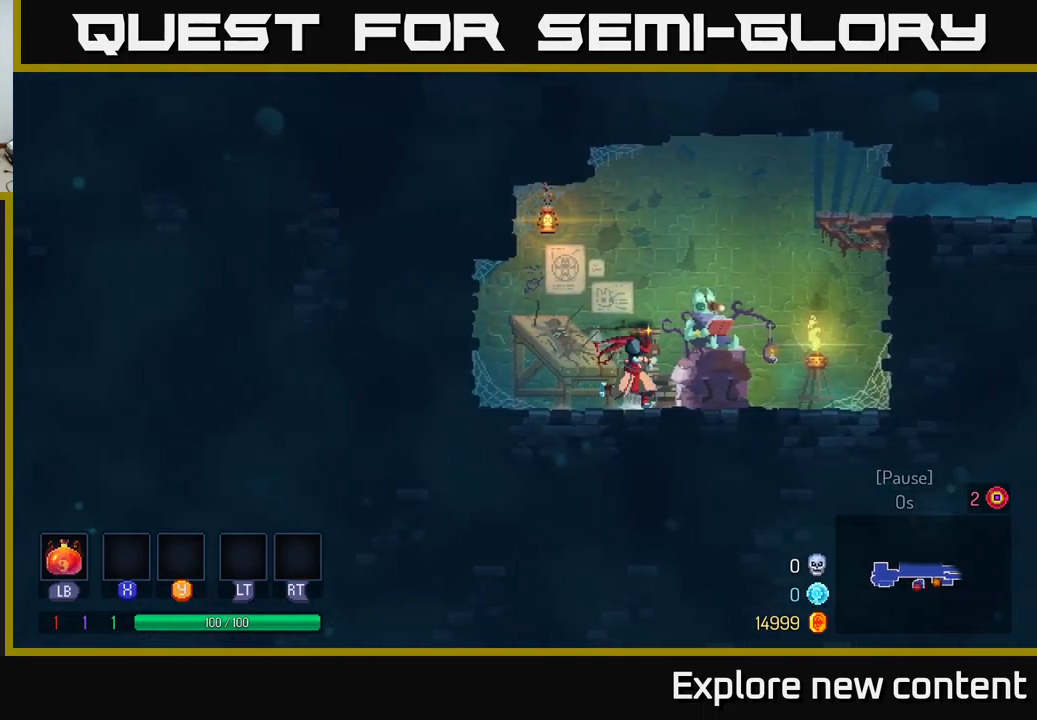
{"buttons": [], "left_stick": "right", "right_stick": "center", "events": []}
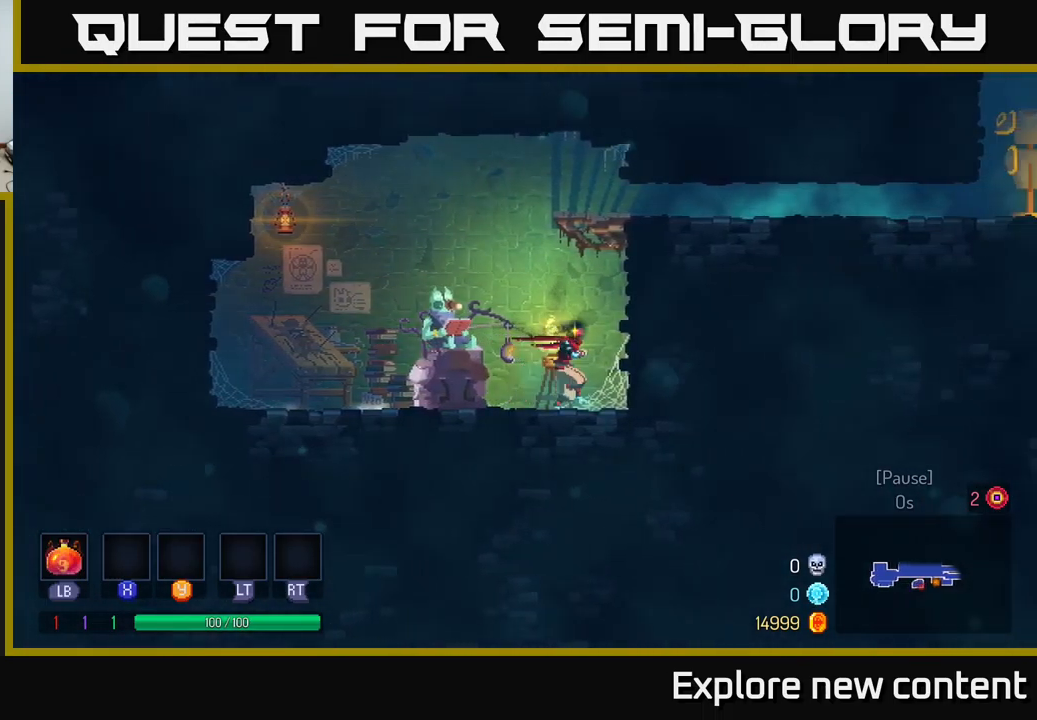
{"buttons": [], "left_stick": "right", "right_stick": "center", "events": [[17, "left_stick", "left"], [267, "A", "down"], [417, "left_stick", "right"], [500, "A", "up"]]}
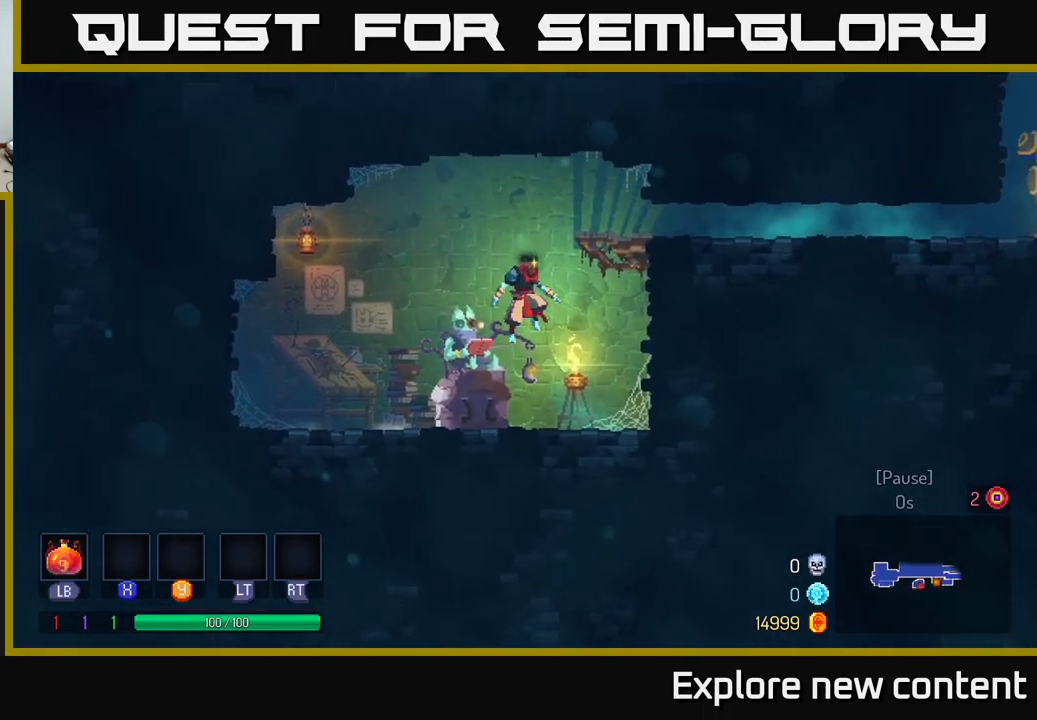
{"buttons": [], "left_stick": "right", "right_stick": "center", "events": [[83, "A", "down"], [300, "A", "up"]]}
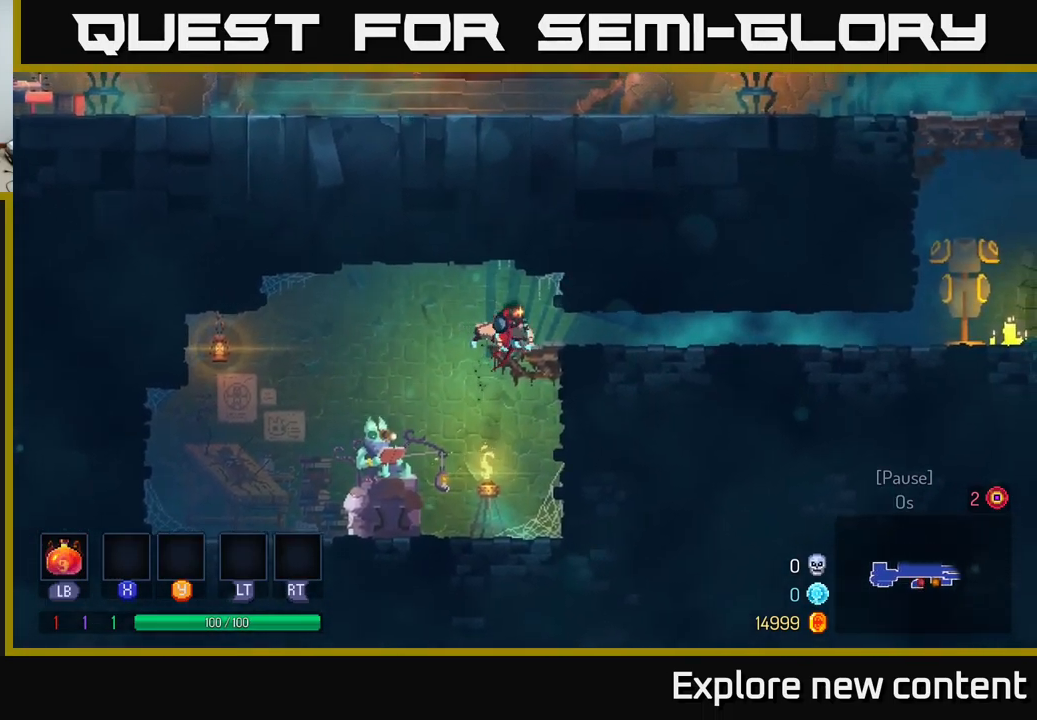
{"buttons": [], "left_stick": "right", "right_stick": "center", "events": [[83, "A", "down"], [167, "A", "up"], [333, "B", "down"], [500, "B", "up"]]}
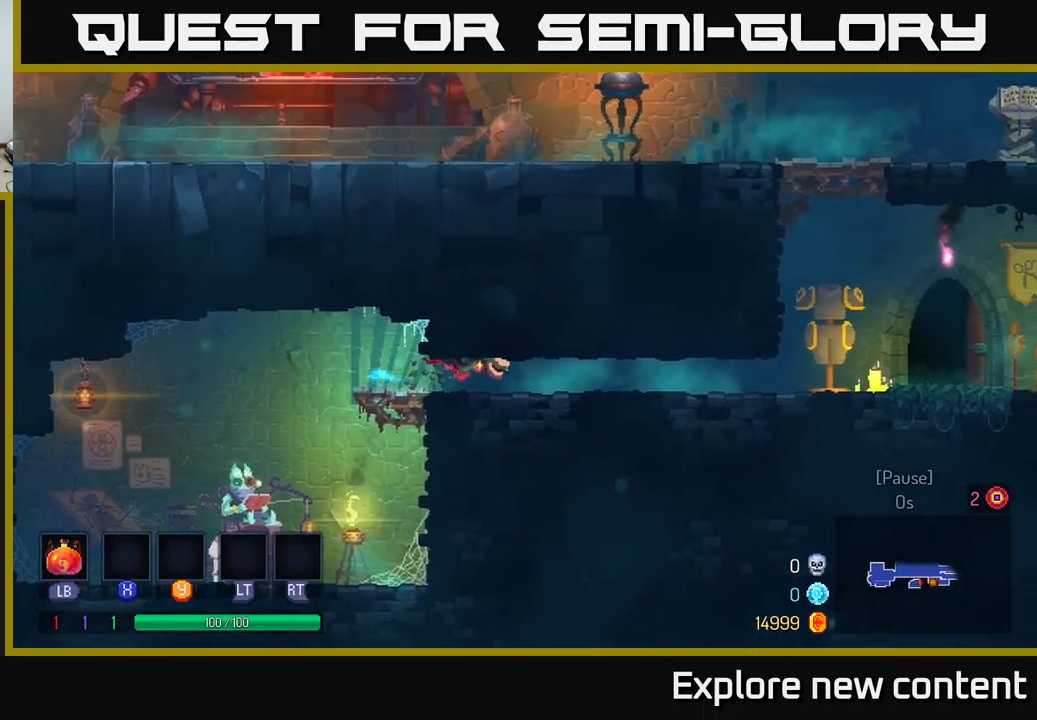
{"buttons": [], "left_stick": "right", "right_stick": "center", "events": [[167, "left_stick", "center"], [283, "left_stick", "right"]]}
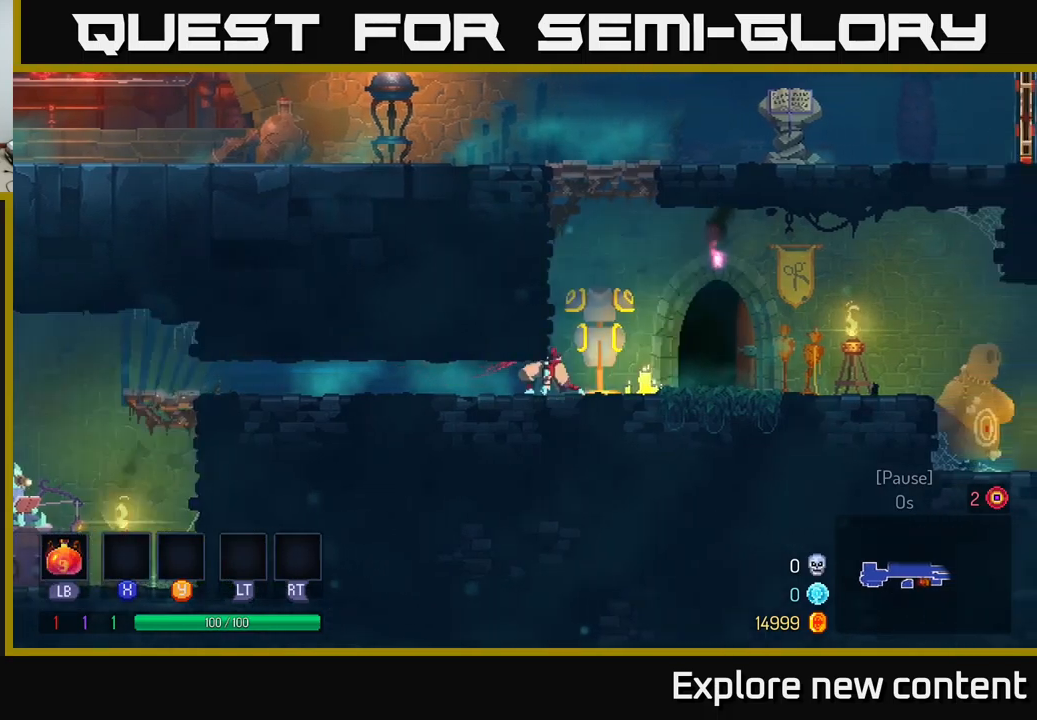
{"buttons": [], "left_stick": "center", "right_stick": "center", "events": [[450, "left_stick", "center"]]}
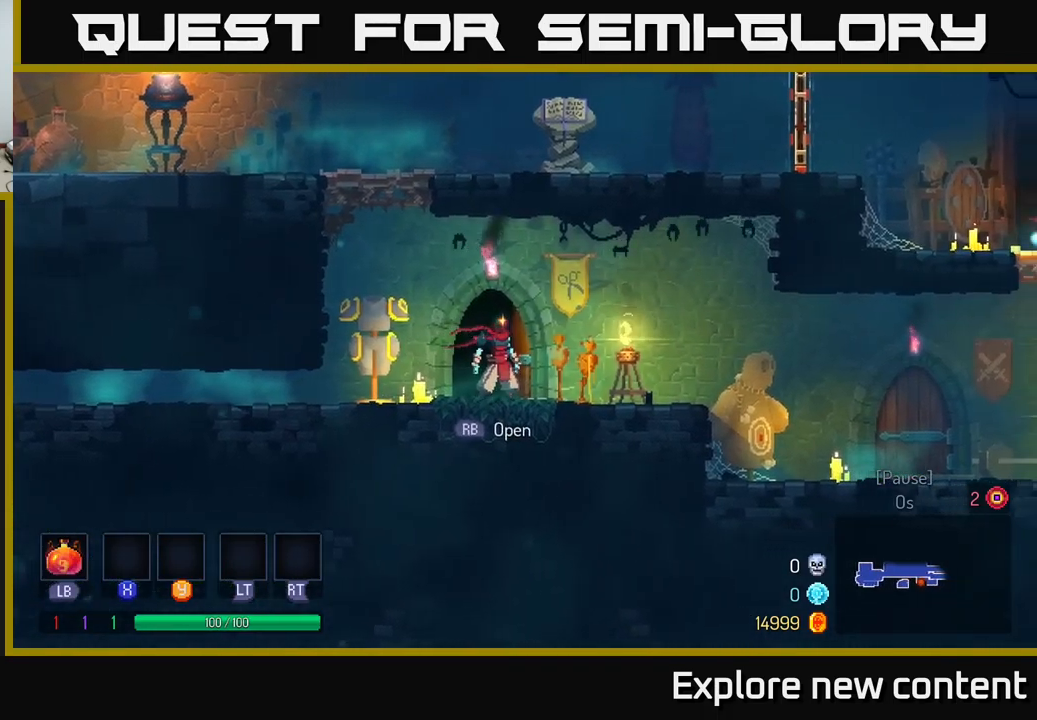
{"buttons": [], "left_stick": "center", "right_stick": "center", "events": []}
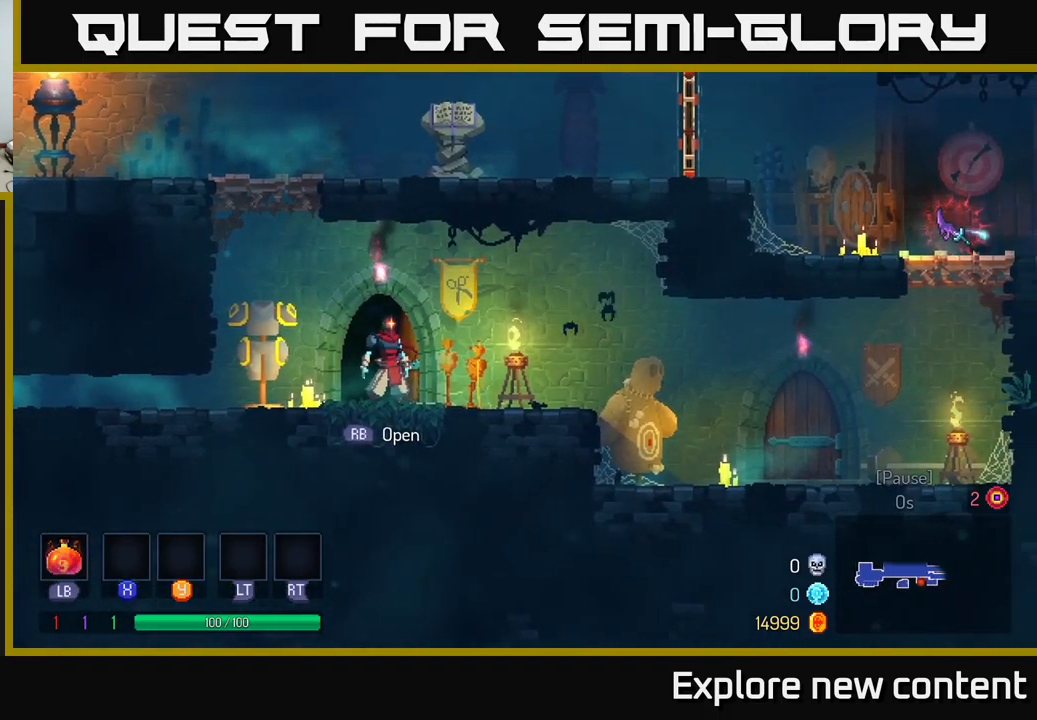
{"buttons": [], "left_stick": "center", "right_stick": "center", "events": [[83, "R1", "down"], [200, "R1", "up"]]}